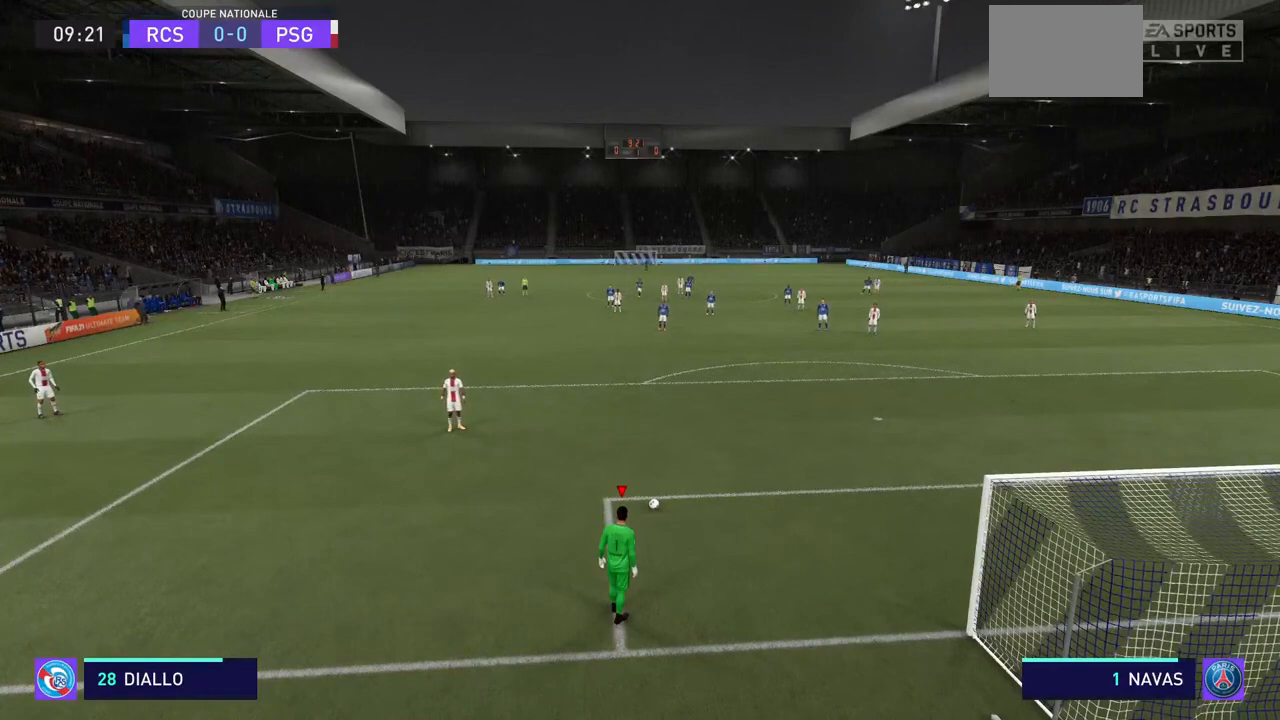
Gameplay with a controller (PlayStation layout); each line is a JSON object with the inputs held at the frame after it. "events" lists button and stick changes between this image and that frame as [ms after this image, input, new state], when the widget could be followed in between. Not read: L3 R3.
{"buttons": ["R2"], "left_stick": "up", "right_stick": "center", "events": [[33, "R2", "down"], [433, "left_stick", "up"]]}
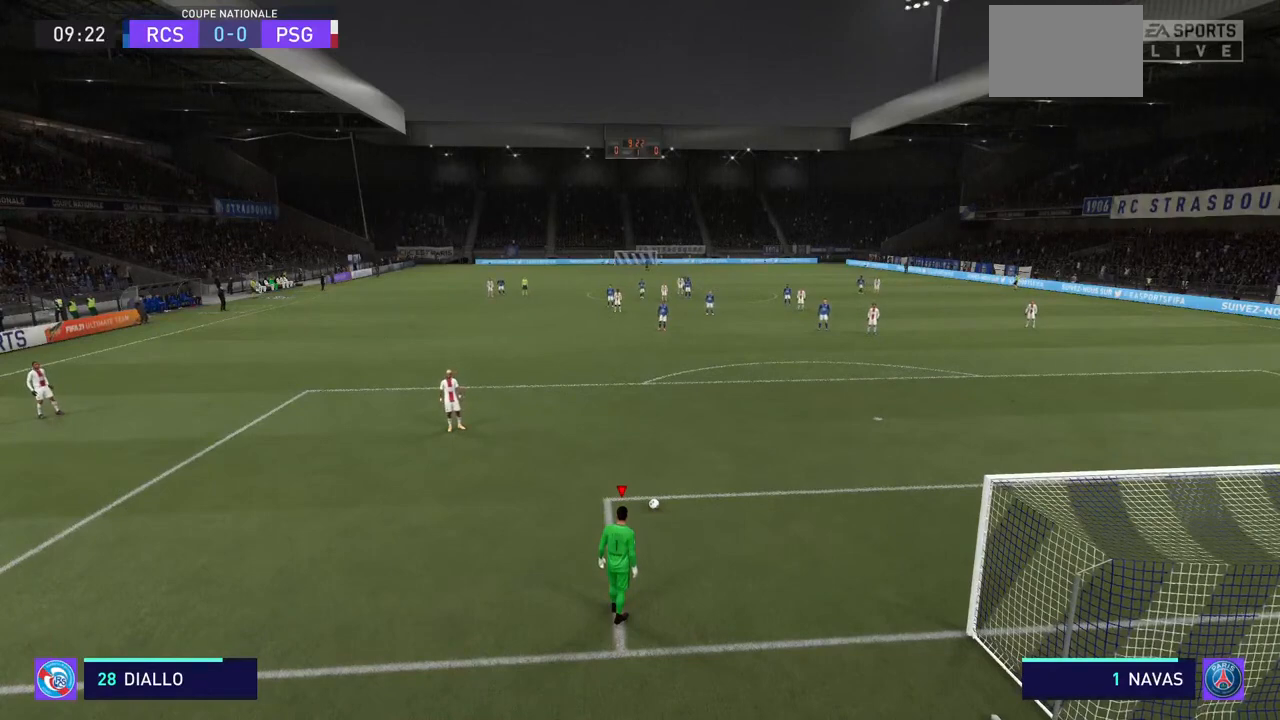
{"buttons": ["R2"], "left_stick": "up", "right_stick": "center", "events": []}
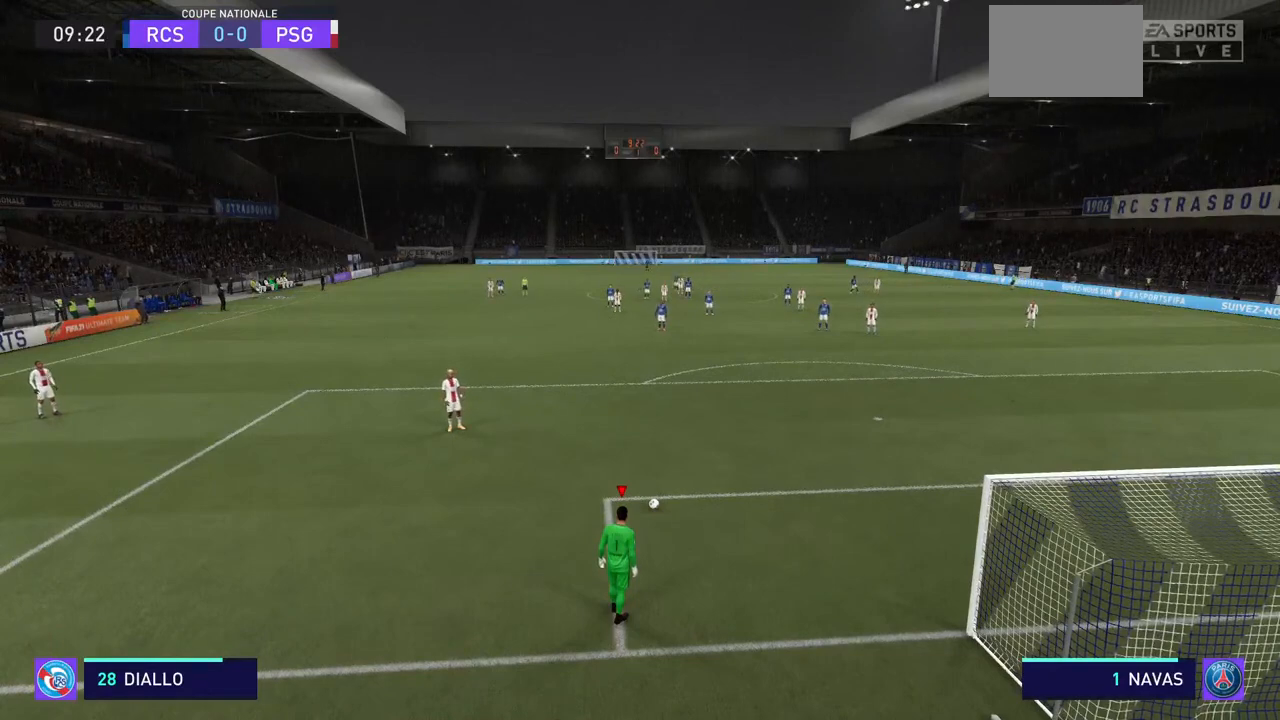
{"buttons": ["SQUARE", "R2"], "left_stick": "up", "right_stick": "center", "events": [[33, "SQUARE", "down"]]}
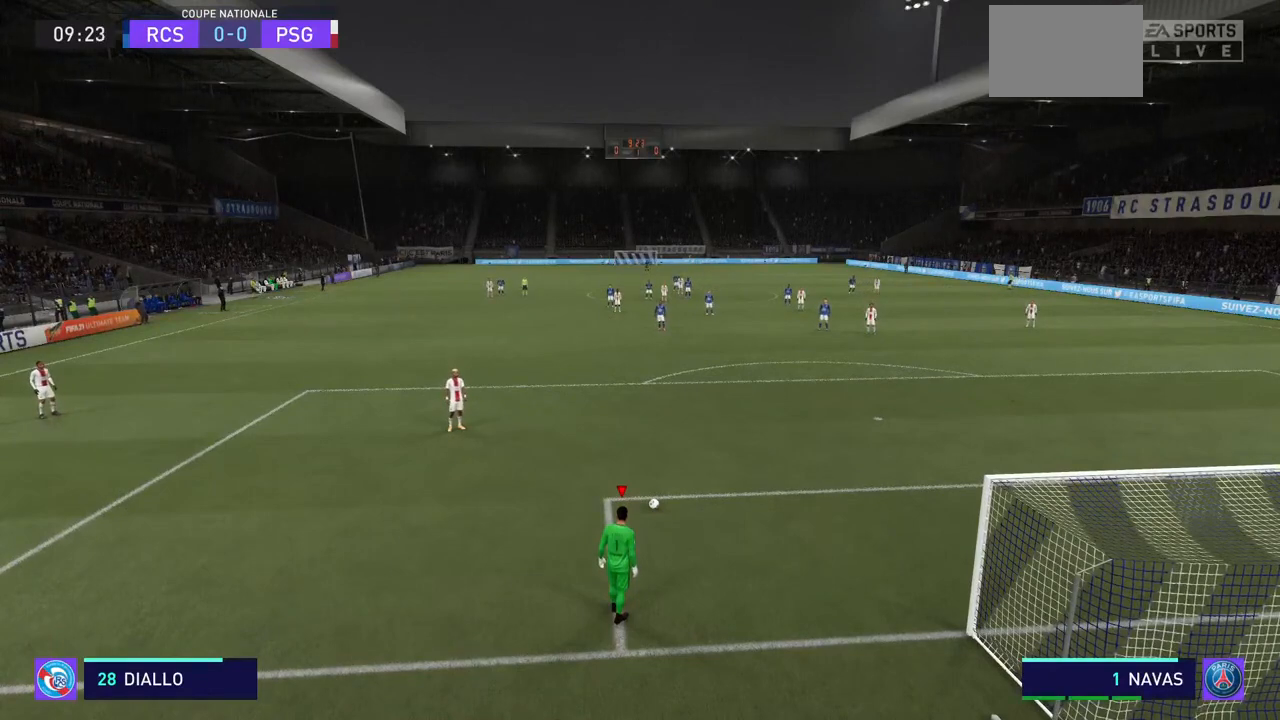
{"buttons": ["SQUARE", "R2"], "left_stick": "up", "right_stick": "center", "events": []}
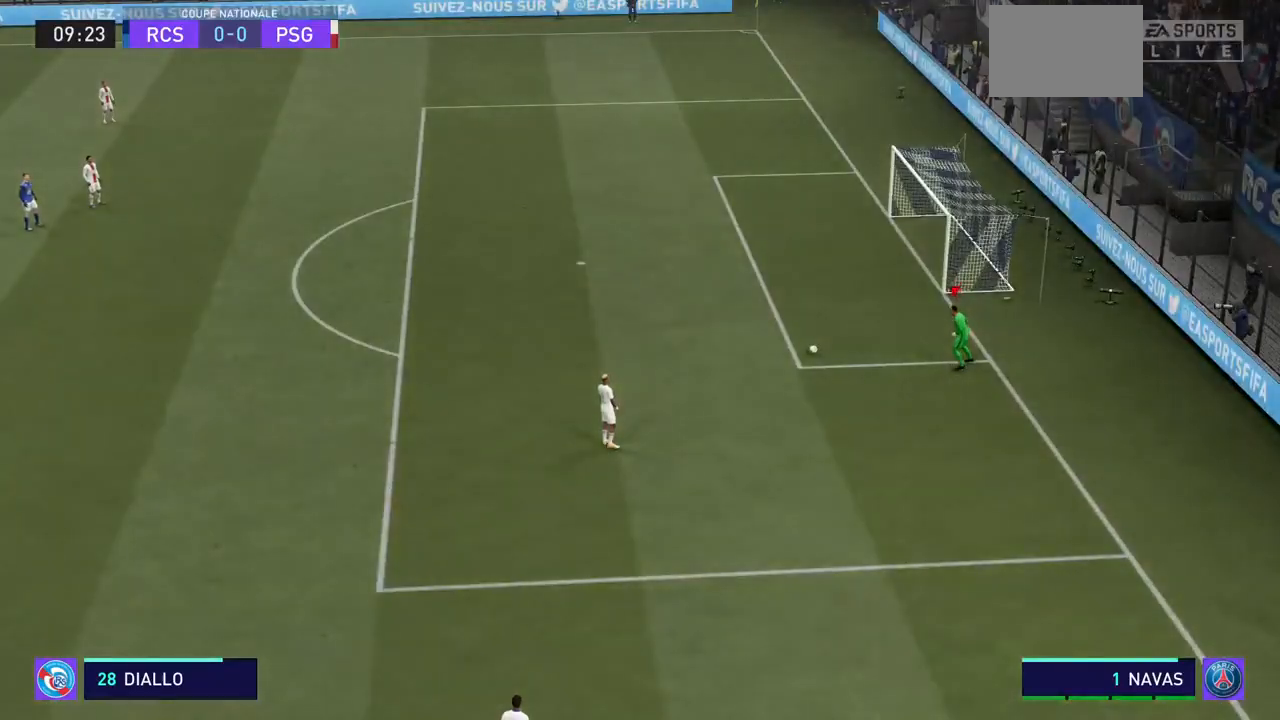
{"buttons": ["R2"], "left_stick": "up", "right_stick": "center", "events": [[33, "SQUARE", "up"]]}
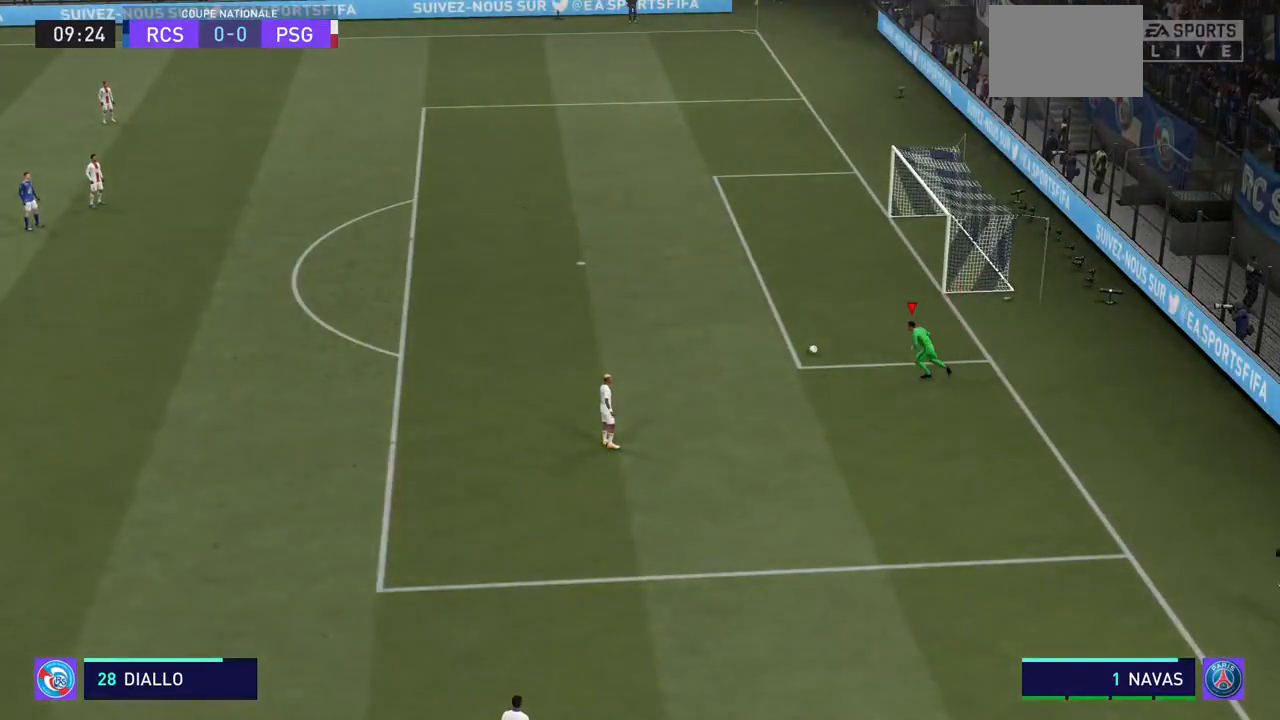
{"buttons": ["R2"], "left_stick": "up", "right_stick": "center", "events": []}
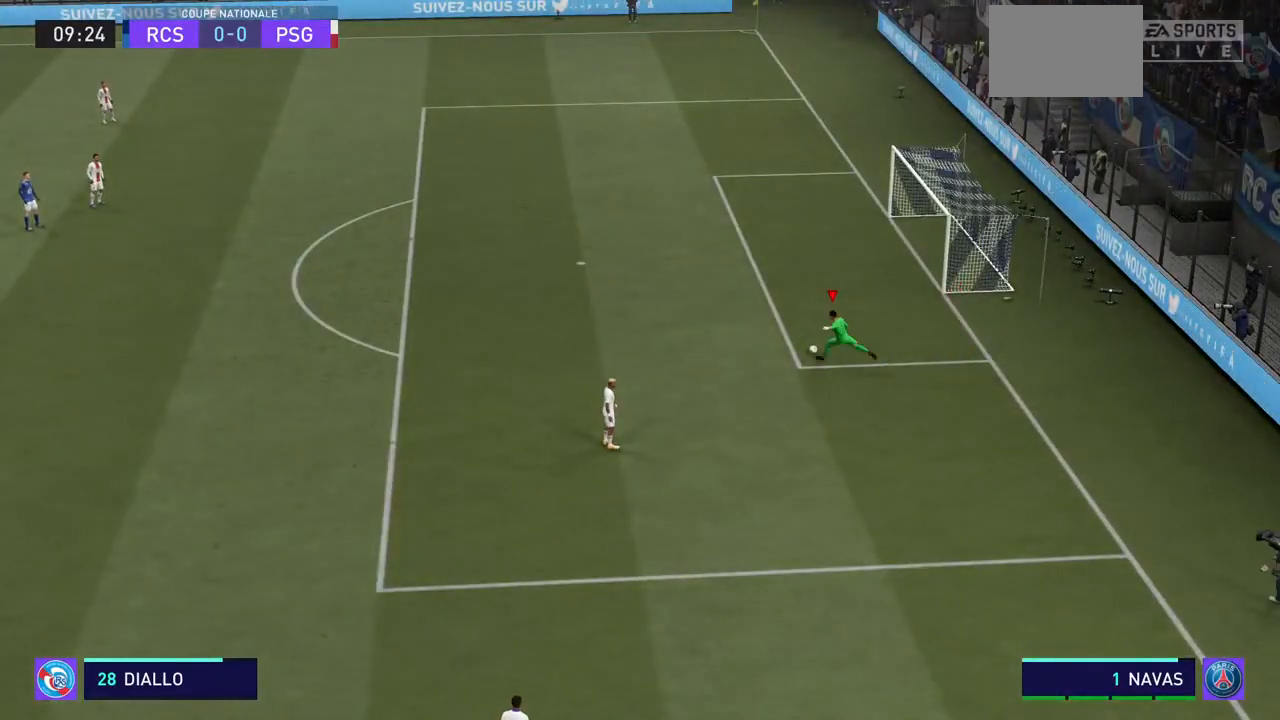
{"buttons": ["R2"], "left_stick": "up", "right_stick": "center", "events": []}
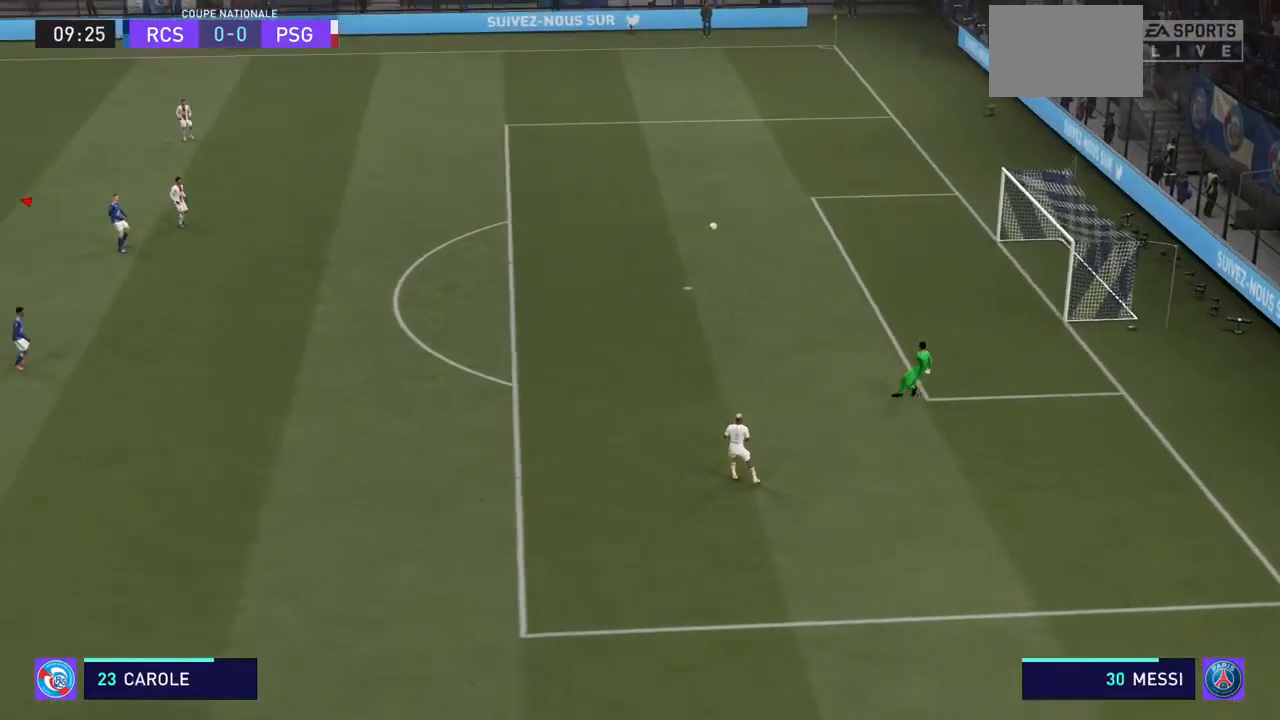
{"buttons": ["R2"], "left_stick": "up-left", "right_stick": "center", "events": [[200, "left_stick", "up-left"]]}
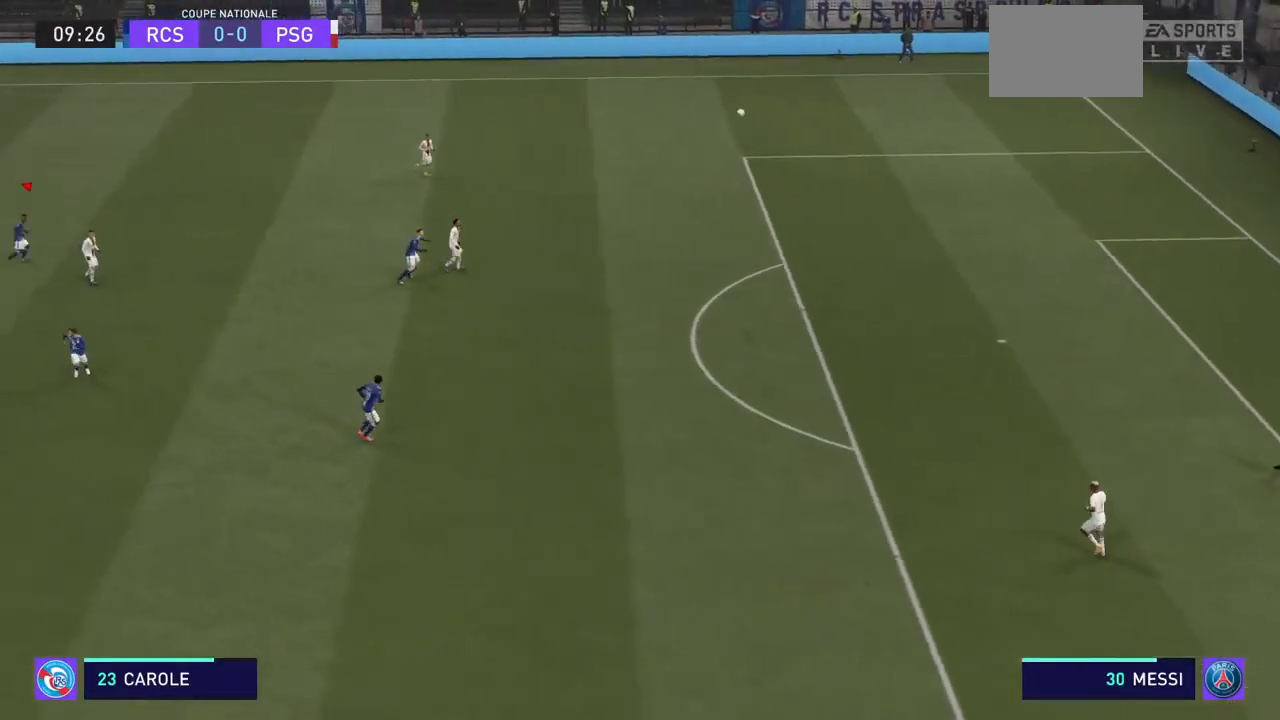
{"buttons": ["R2"], "left_stick": "left", "right_stick": "center", "events": [[167, "R2", "up"], [200, "left_stick", "left"], [400, "R2", "down"]]}
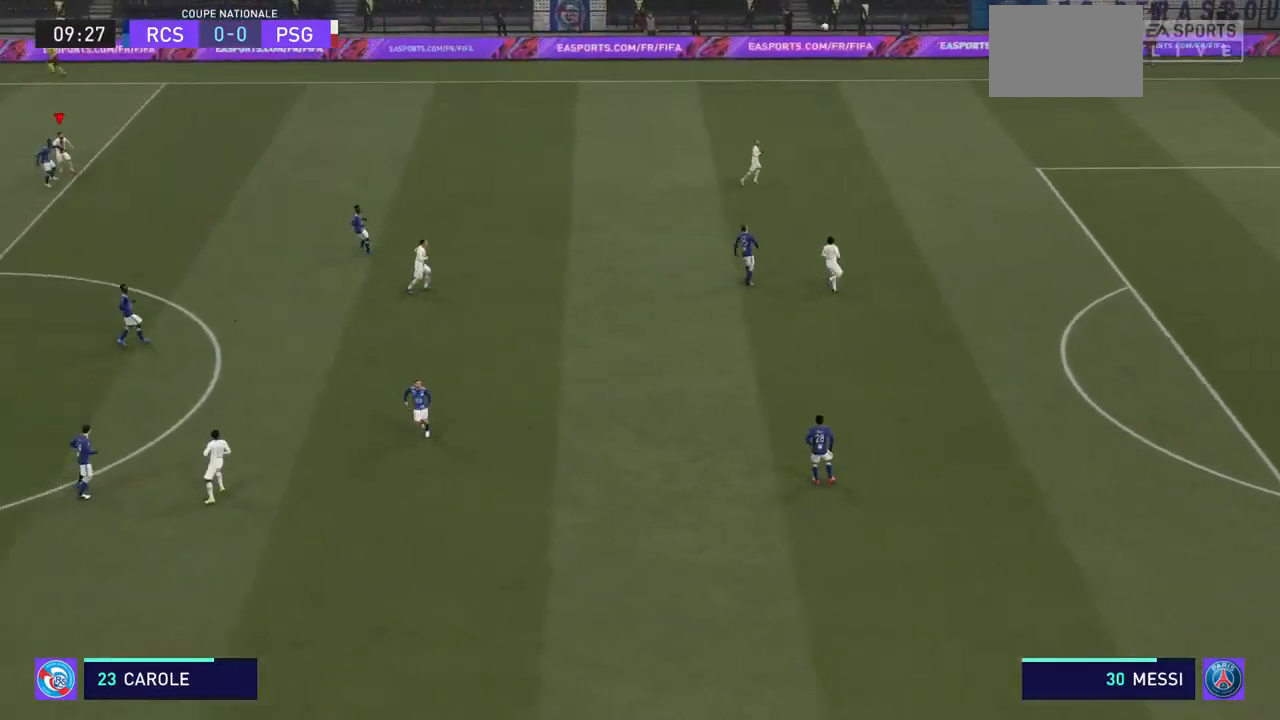
{"buttons": ["R2"], "left_stick": "left", "right_stick": "center", "events": []}
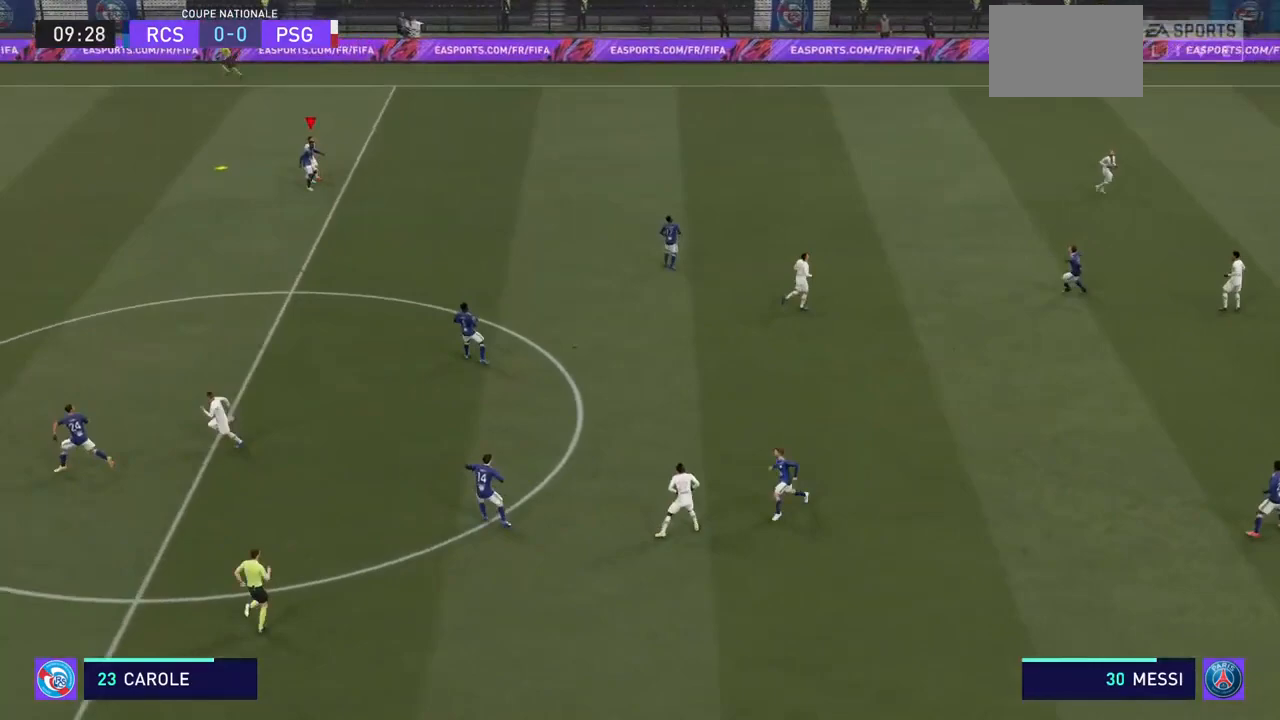
{"buttons": ["R2"], "left_stick": "left", "right_stick": "center", "events": []}
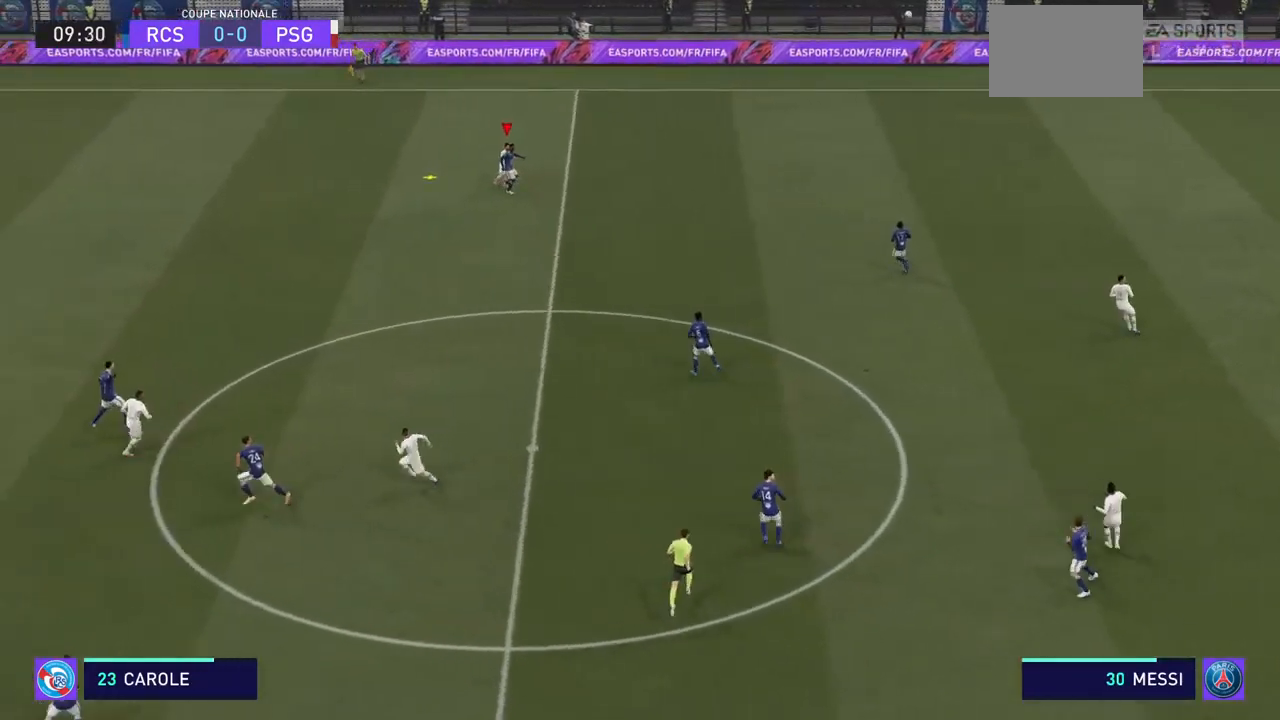
{"buttons": ["R2"], "left_stick": "left", "right_stick": "center", "events": []}
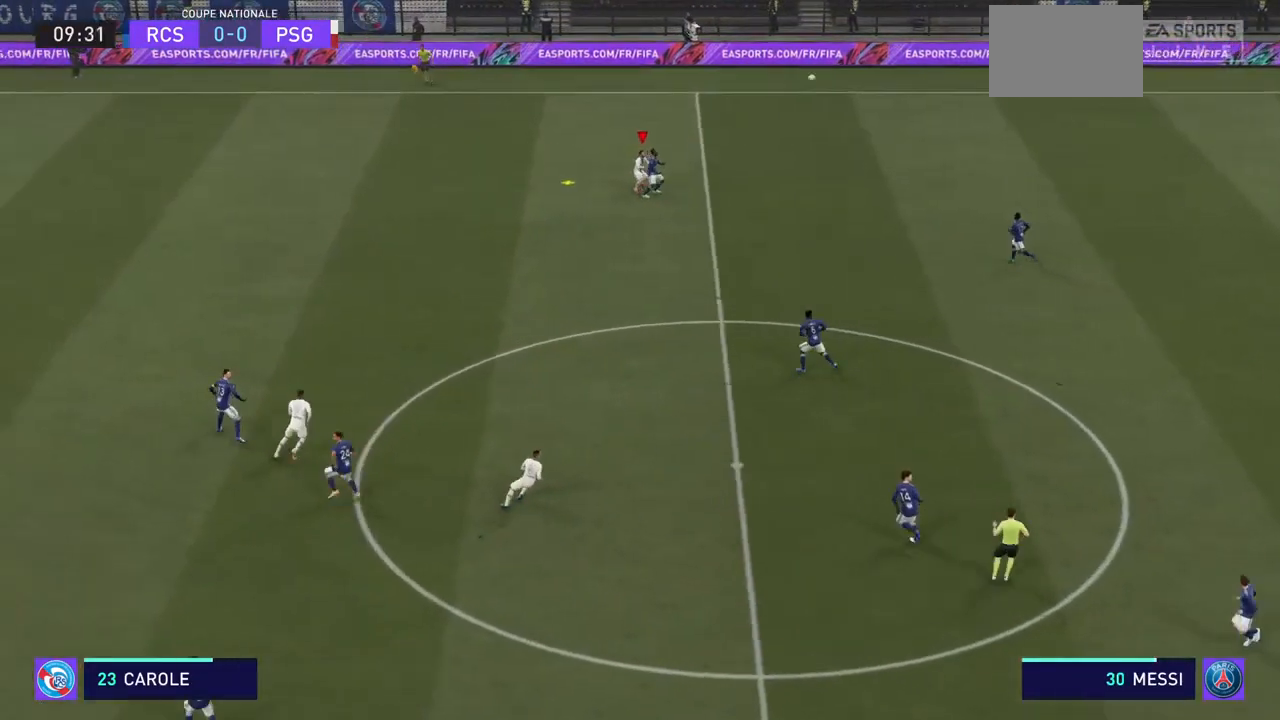
{"buttons": ["CROSS", "R2"], "left_stick": "left", "right_stick": "center", "events": [[467, "CROSS", "down"]]}
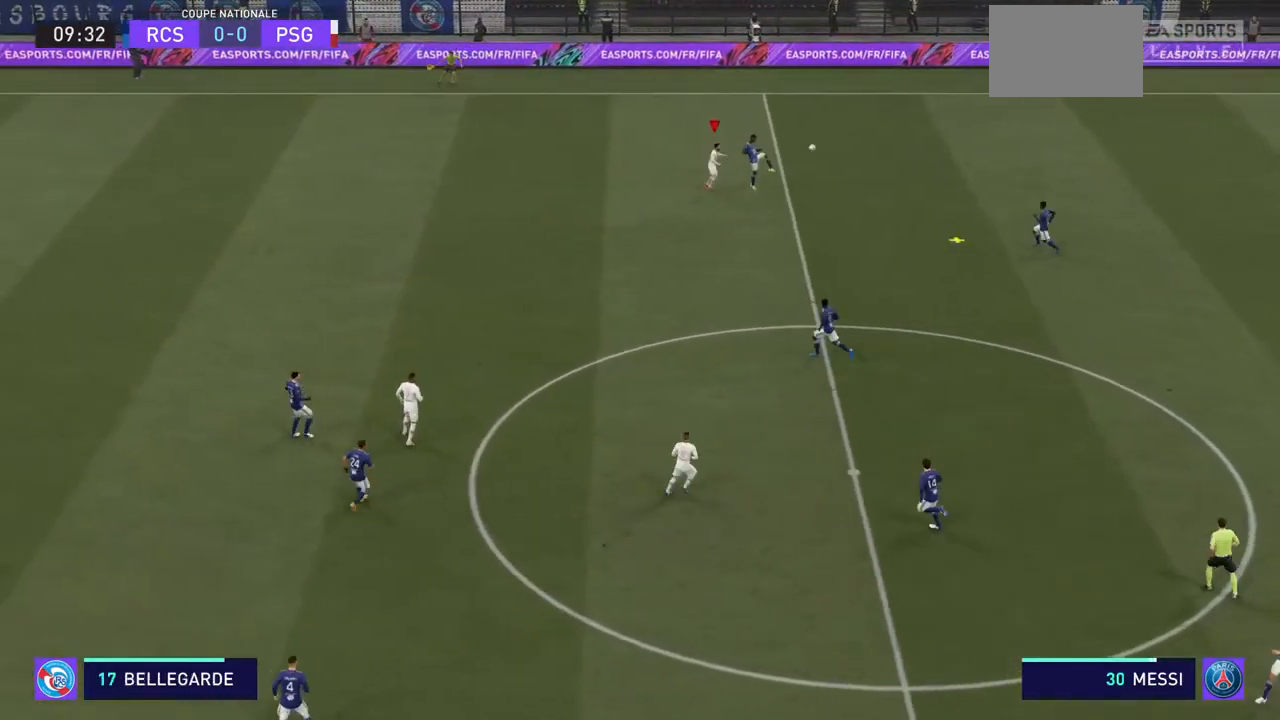
{"buttons": ["R2"], "left_stick": "left", "right_stick": "center", "events": [[200, "CROSS", "up"], [267, "CROSS", "down"], [433, "CROSS", "up"]]}
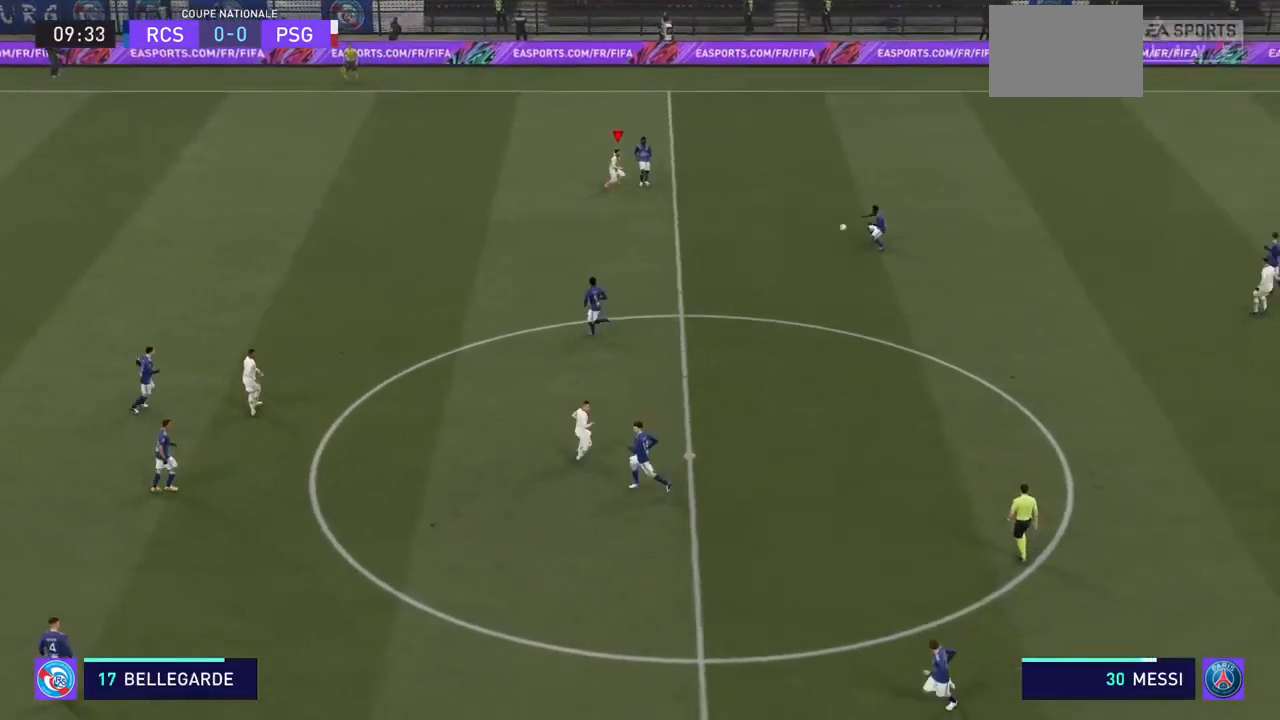
{"buttons": ["CROSS", "R2"], "left_stick": "left", "right_stick": "center", "events": [[433, "CROSS", "down"]]}
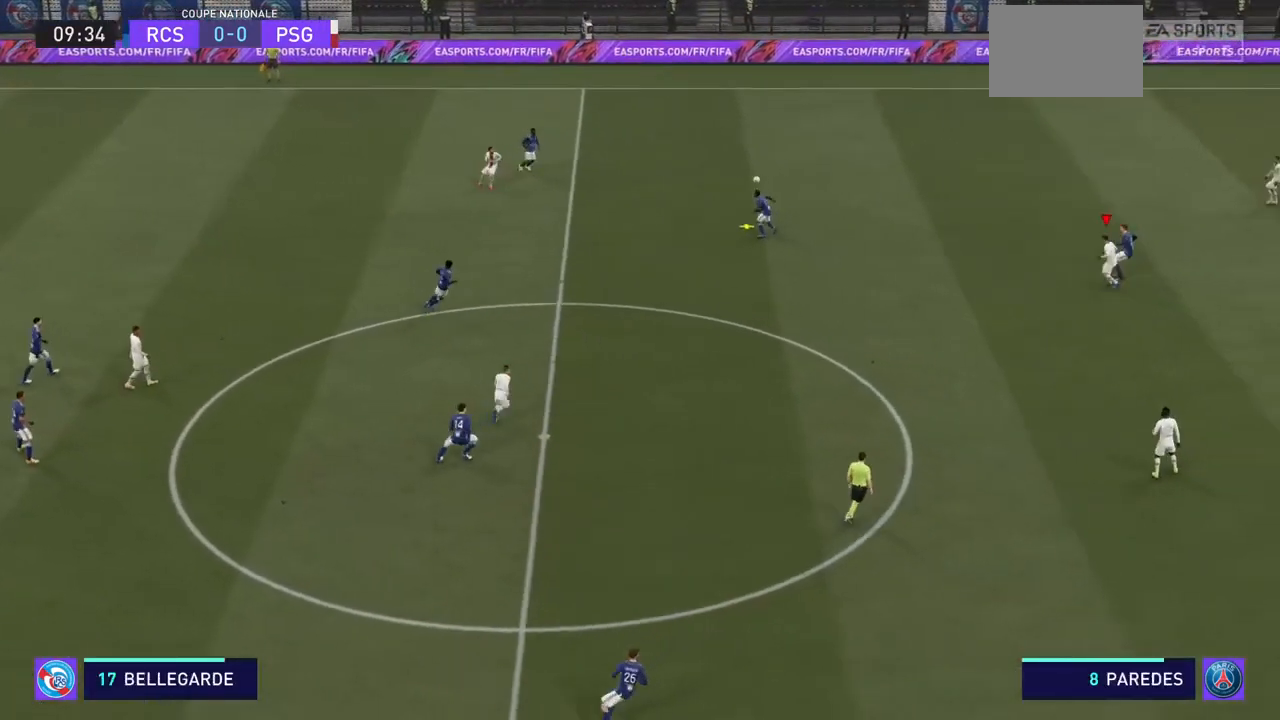
{"buttons": ["R2"], "left_stick": "left", "right_stick": "center", "events": [[200, "CROSS", "up"]]}
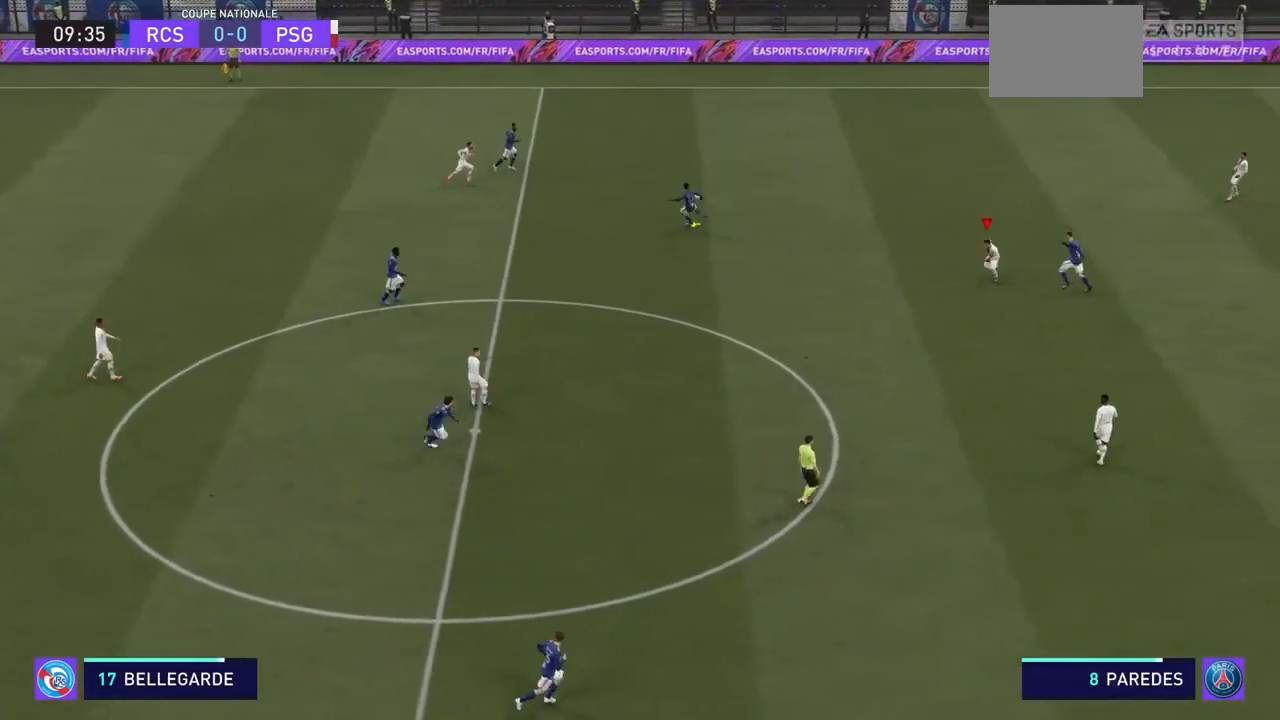
{"buttons": ["R2"], "left_stick": "left", "right_stick": "up-right", "events": [[233, "right_stick", "up-right"]]}
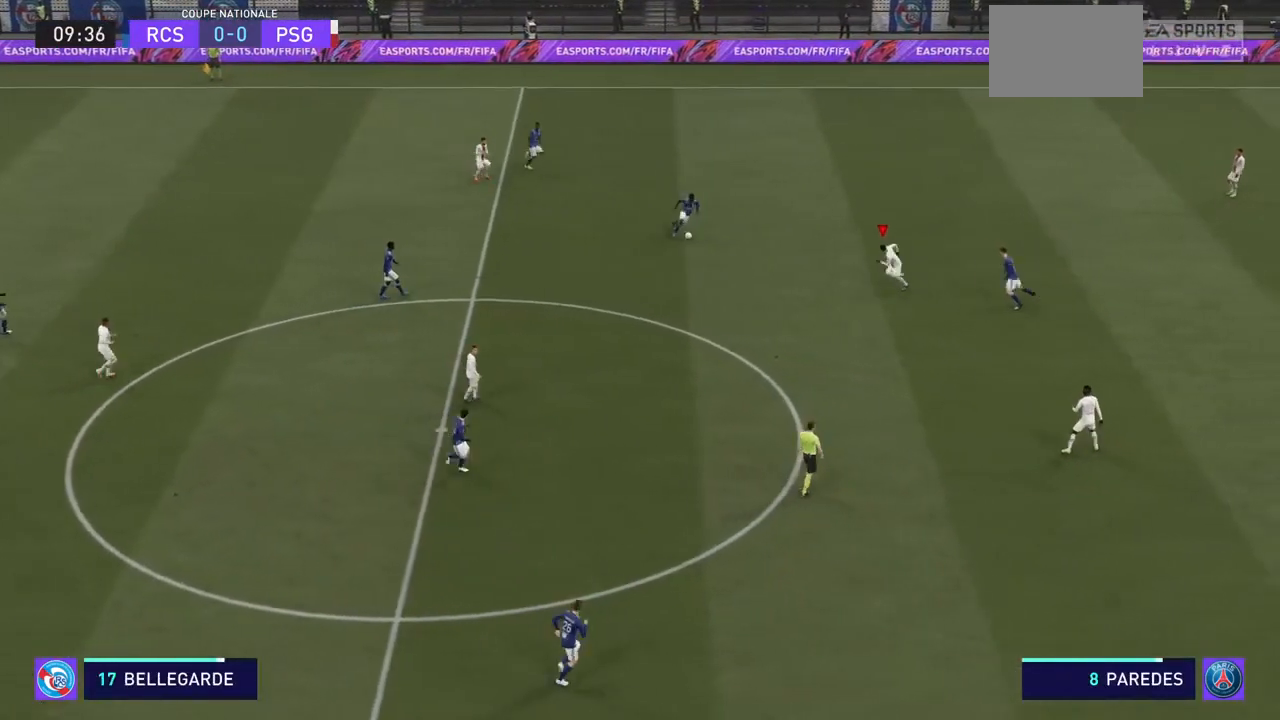
{"buttons": ["R2"], "left_stick": "left", "right_stick": "center", "events": [[167, "right_stick", "center"]]}
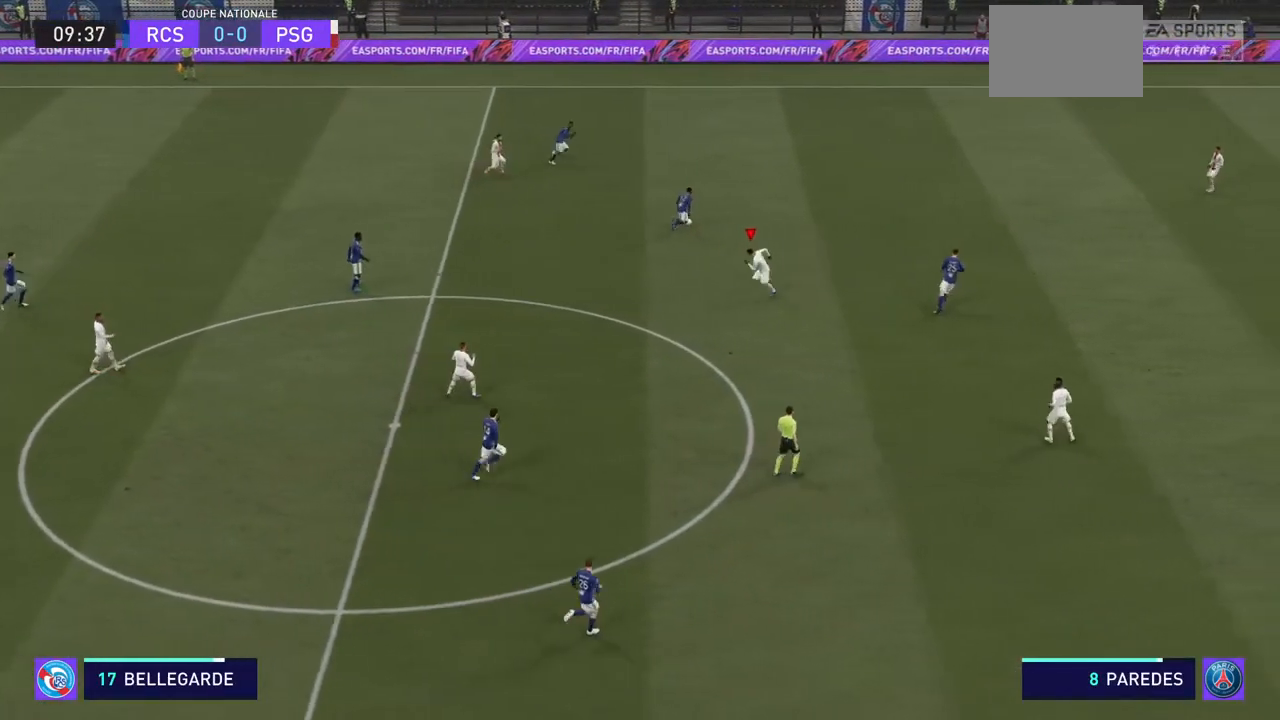
{"buttons": ["R2"], "left_stick": "up-right", "right_stick": "center", "events": [[400, "left_stick", "up-right"]]}
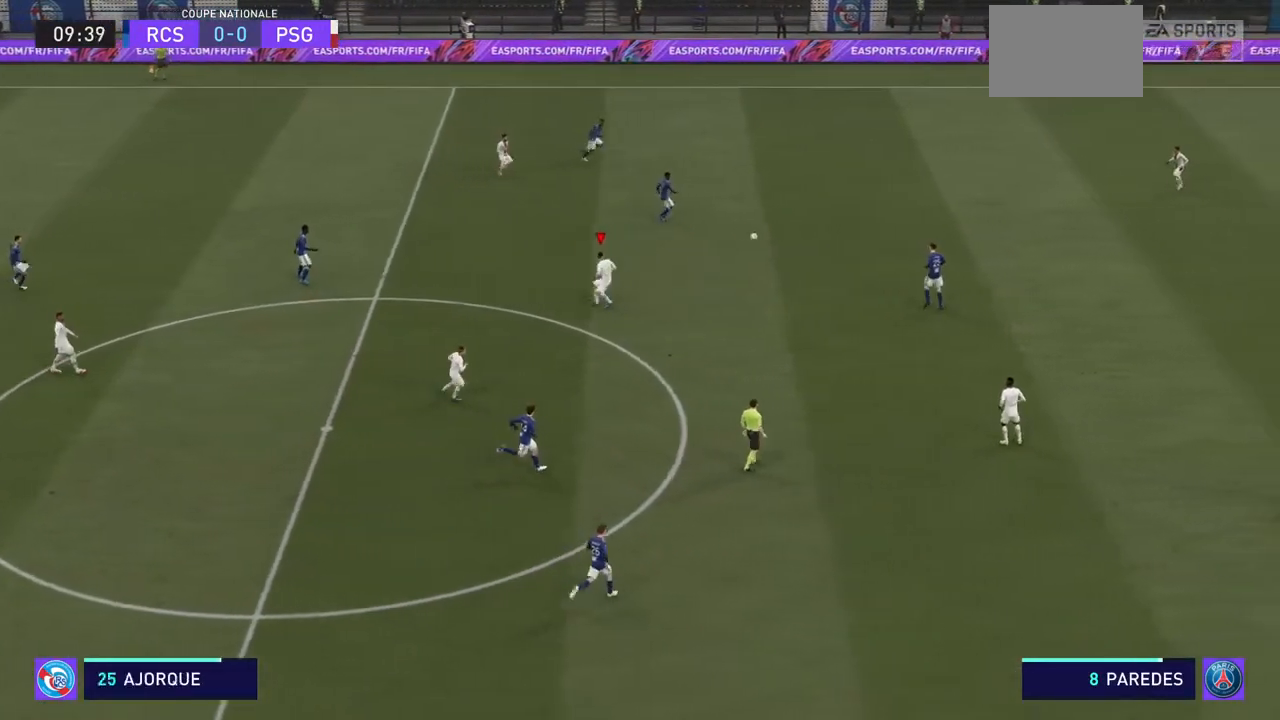
{"buttons": ["R2"], "left_stick": "up-right", "right_stick": "center", "events": []}